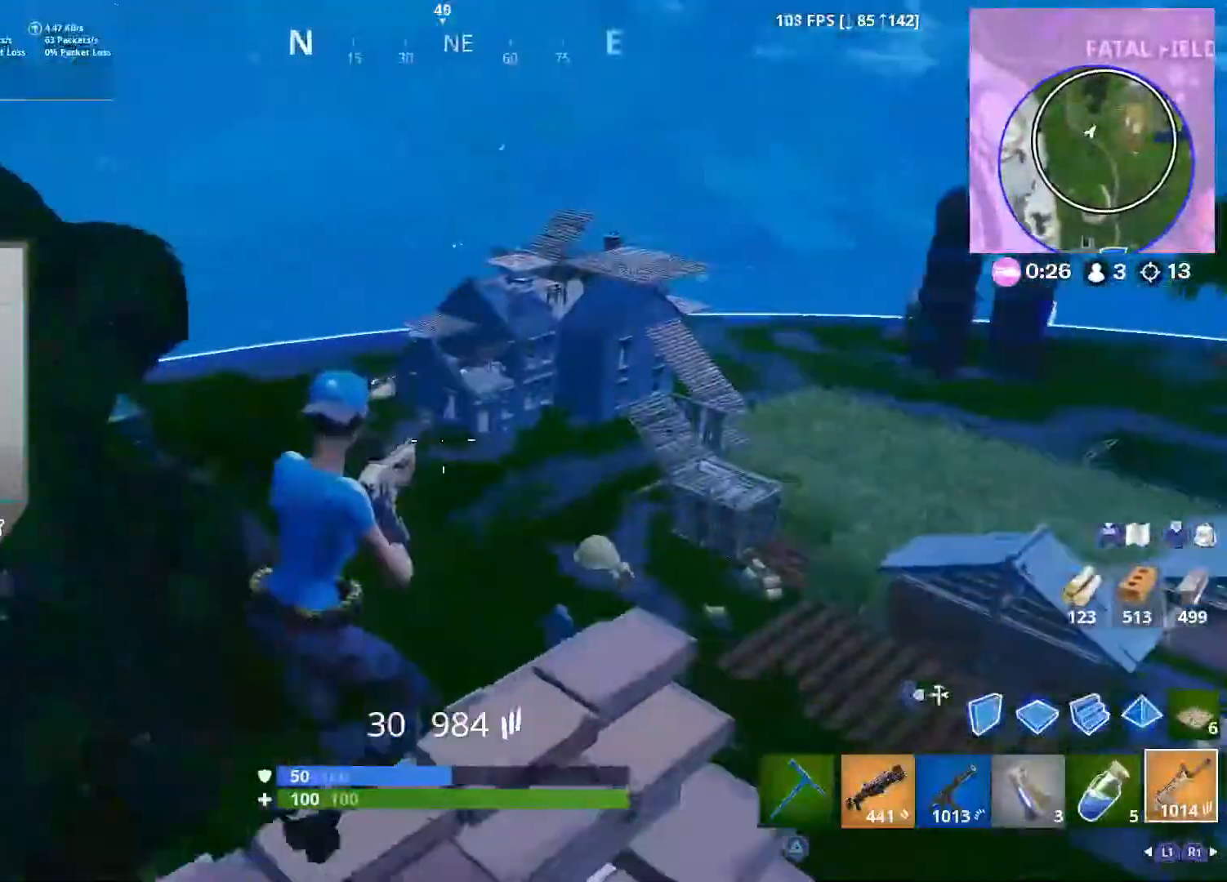
Gameplay with a controller (PlayStation layout); each line is a JSON object with the inputs held at the frame after it. "events" lists button and stick changes between this image and that frame as [ms after this image, input, new state], when the widget could be followed in between.
{"buttons": [], "left_stick": "down-right", "right_stick": "right", "events": [[50, "left_stick", "down-right"], [450, "right_stick", "right"]]}
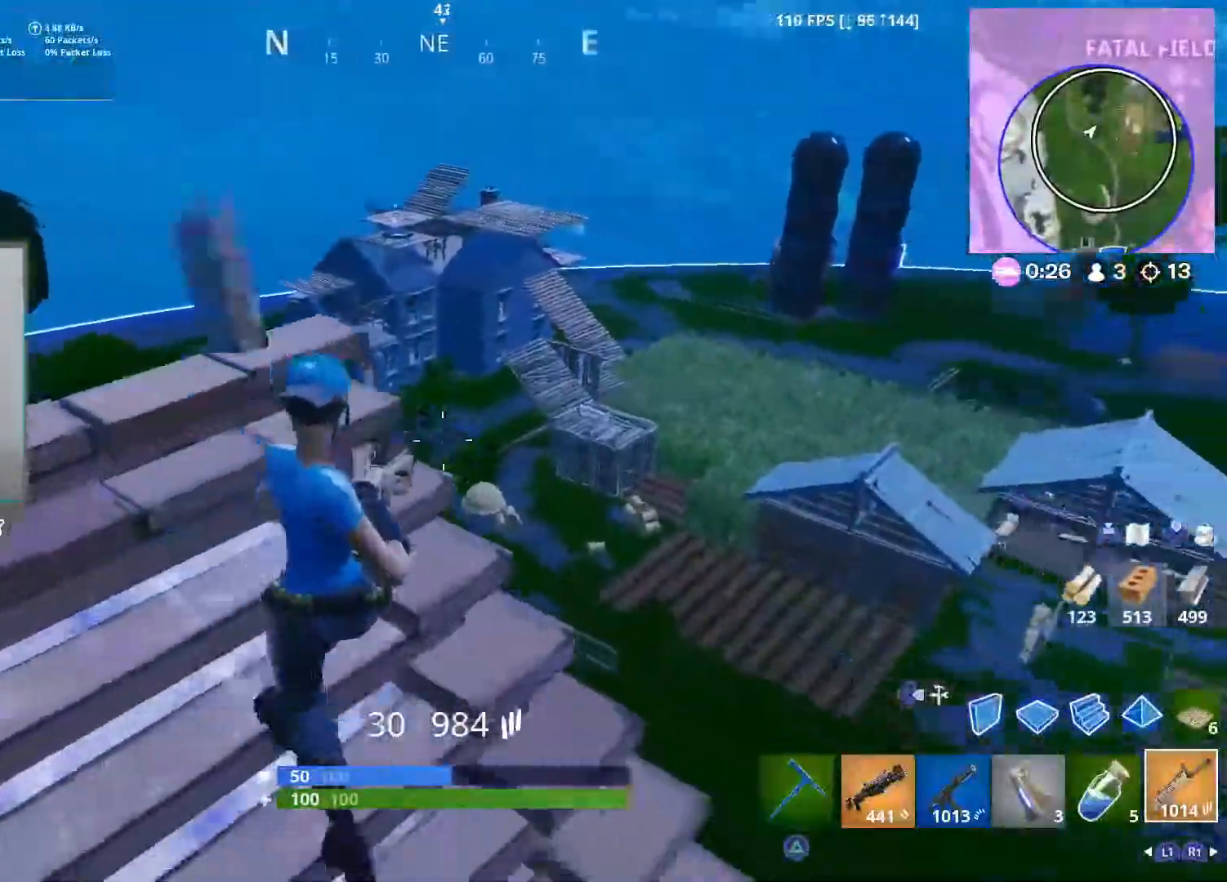
{"buttons": [], "left_stick": "left", "right_stick": "center", "events": [[50, "left_stick", "right"], [200, "right_stick", "center"], [283, "left_stick", "up"], [350, "R3", "down"], [367, "left_stick", "up-left"], [450, "R3", "up"], [483, "left_stick", "left"]]}
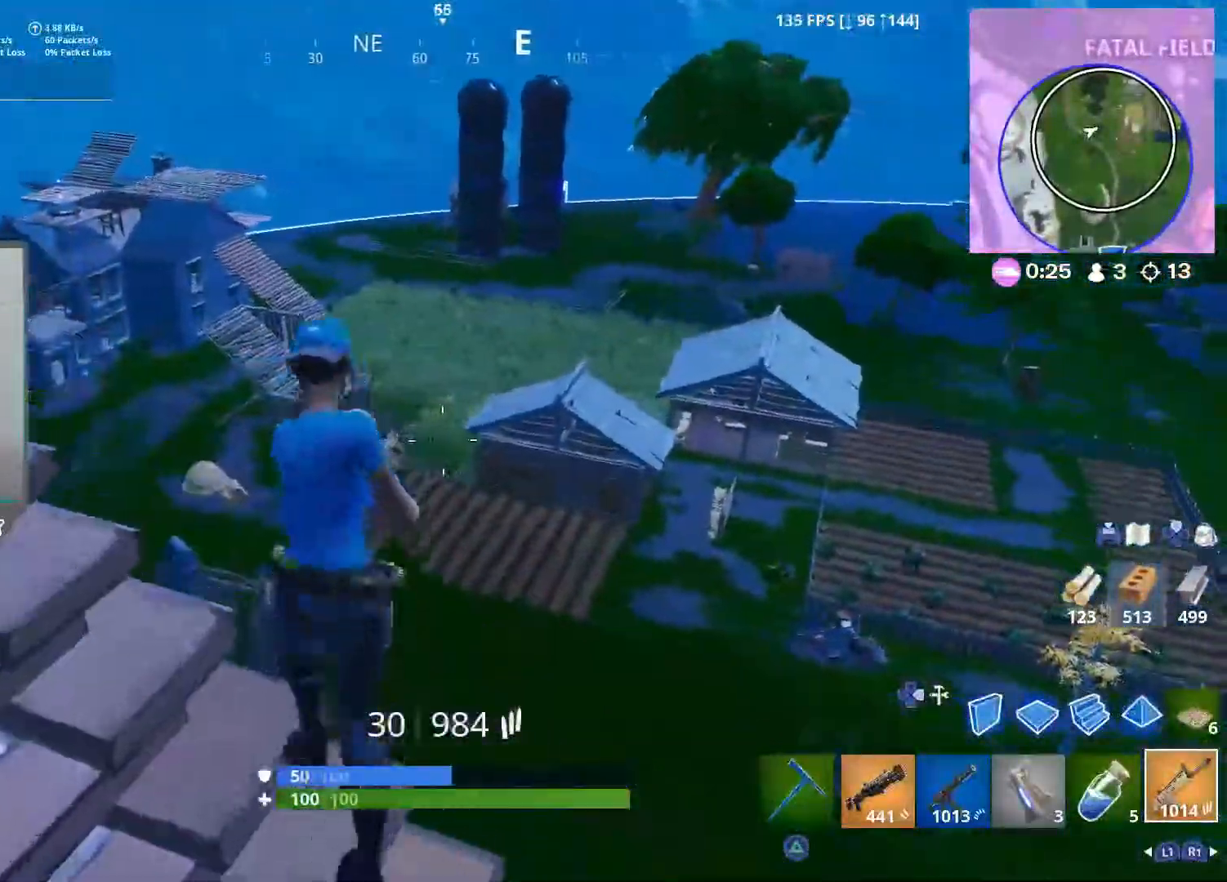
{"buttons": [], "left_stick": "right", "right_stick": "center", "events": [[17, "R3", "down"], [17, "right_stick", "right"], [117, "R3", "up"], [117, "left_stick", "down-left"], [250, "left_stick", "down-right"], [317, "left_stick", "right"], [467, "right_stick", "center"]]}
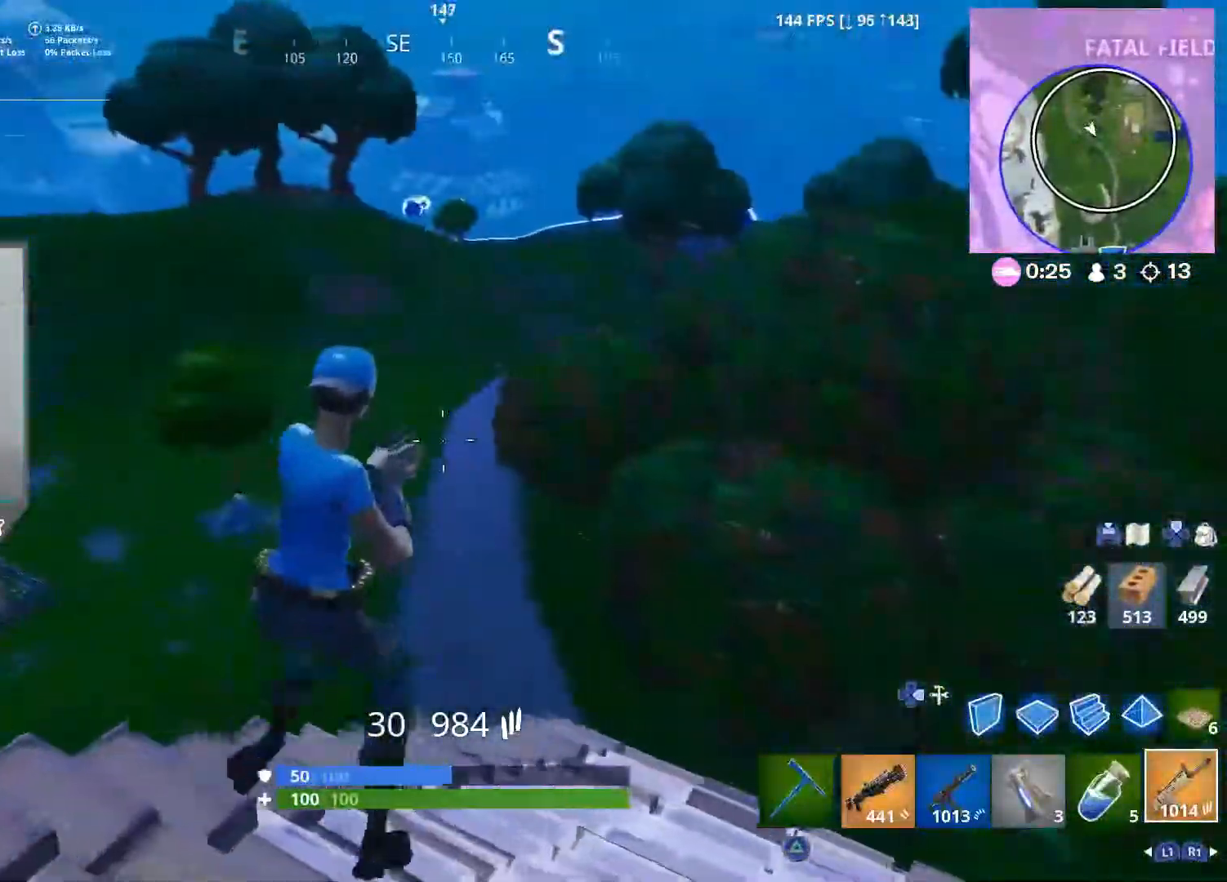
{"buttons": [], "left_stick": "up-left", "right_stick": "left", "events": [[83, "right_stick", "right"], [150, "left_stick", "up-right"], [350, "left_stick", "up-left"], [483, "right_stick", "left"]]}
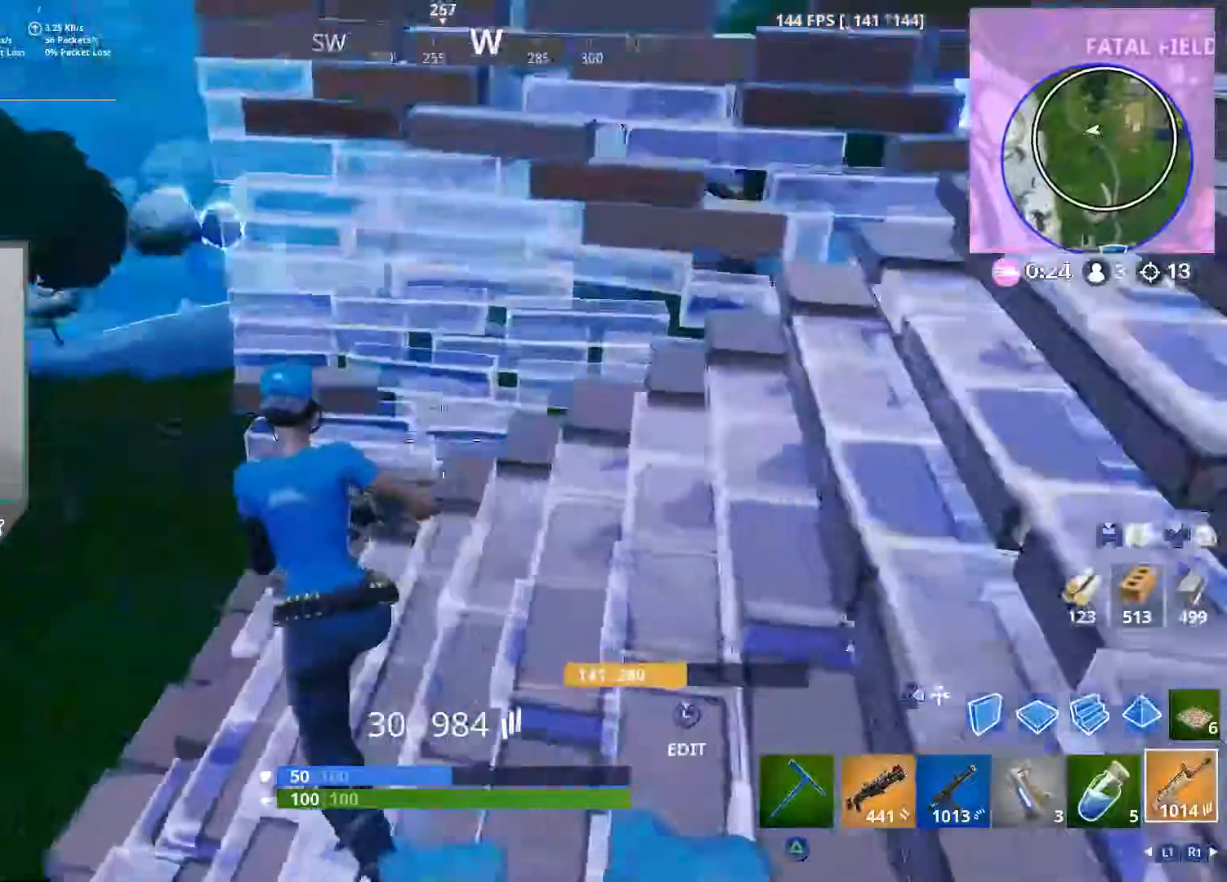
{"buttons": [], "left_stick": "left", "right_stick": "center", "events": [[117, "left_stick", "up-right"], [200, "left_stick", "down-right"], [300, "left_stick", "down-left"], [317, "right_stick", "center"], [367, "left_stick", "left"]]}
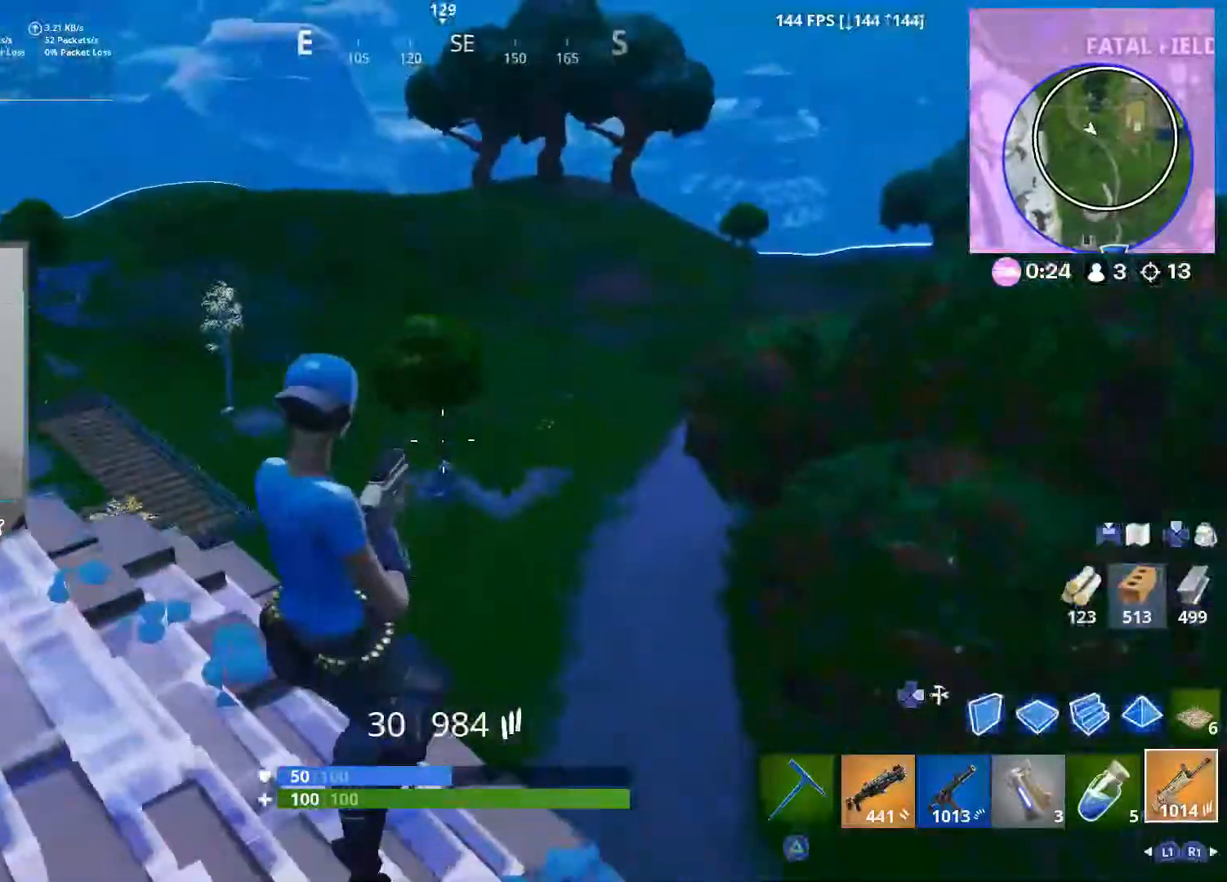
{"buttons": [], "left_stick": "up-left", "right_stick": "left", "events": [[250, "right_stick", "left"], [400, "left_stick", "up-left"]]}
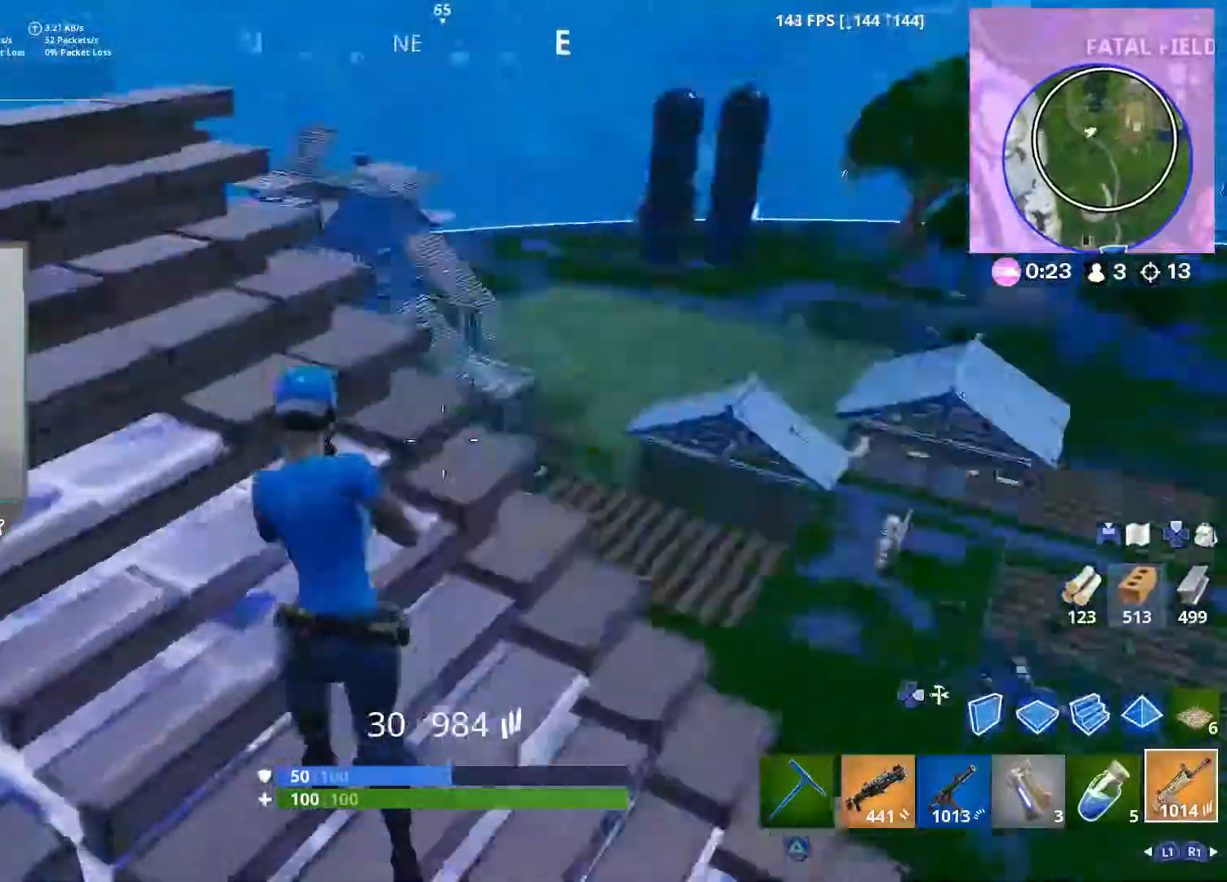
{"buttons": [], "left_stick": "center", "right_stick": "down-left", "events": [[50, "left_stick", "up-right"], [100, "left_stick", "center"], [150, "left_stick", "left"], [250, "CROSS", "down"], [283, "right_stick", "down-left"], [383, "CROSS", "up"], [400, "left_stick", "center"]]}
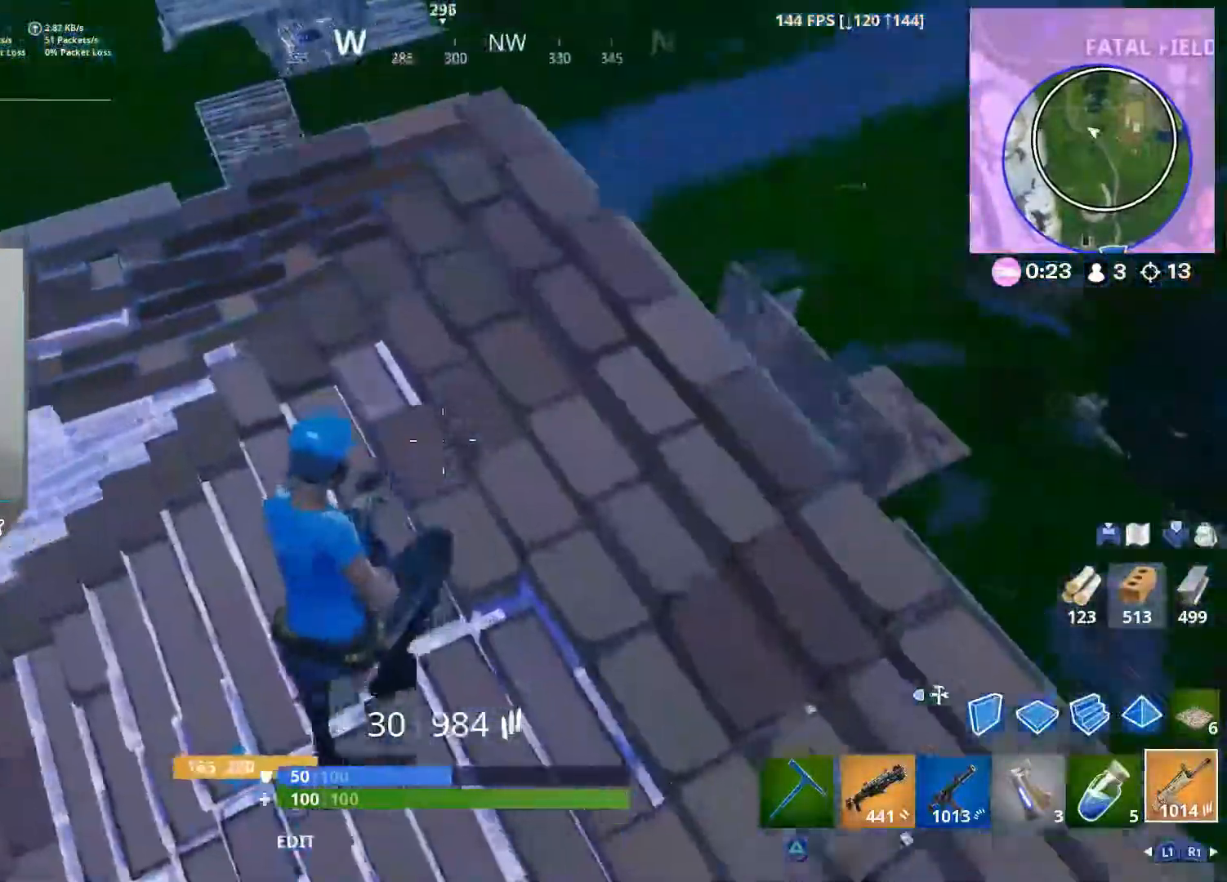
{"buttons": [], "left_stick": "up-left", "right_stick": "center", "events": [[50, "right_stick", "center"], [150, "left_stick", "right"], [183, "right_stick", "up"], [300, "left_stick", "up"], [300, "right_stick", "center"], [450, "left_stick", "up-left"]]}
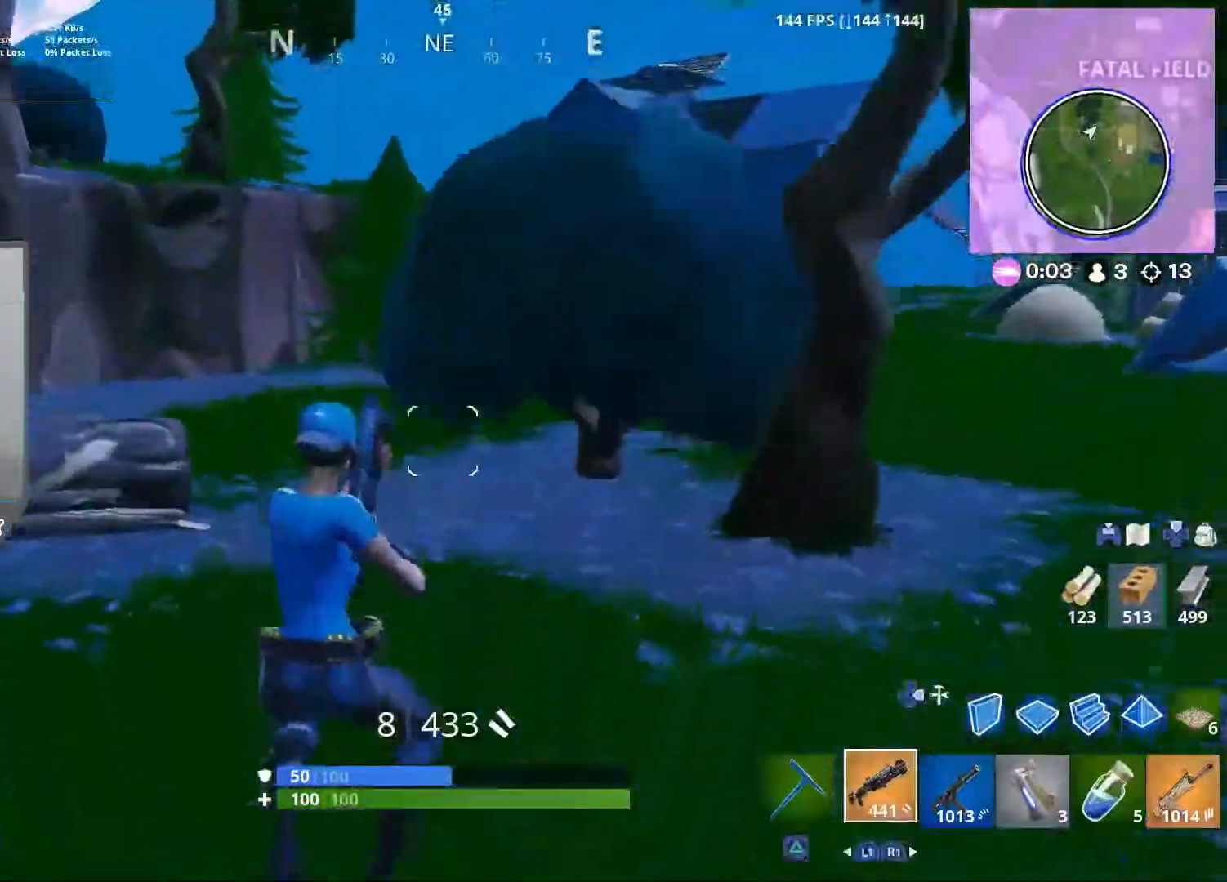
{"buttons": [], "left_stick": "up", "right_stick": "left", "events": [[33, "L1", "down"], [100, "L1", "up"], [167, "R1", "down"], [217, "left_stick", "up"], [267, "R1", "up"], [350, "right_stick", "left"]]}
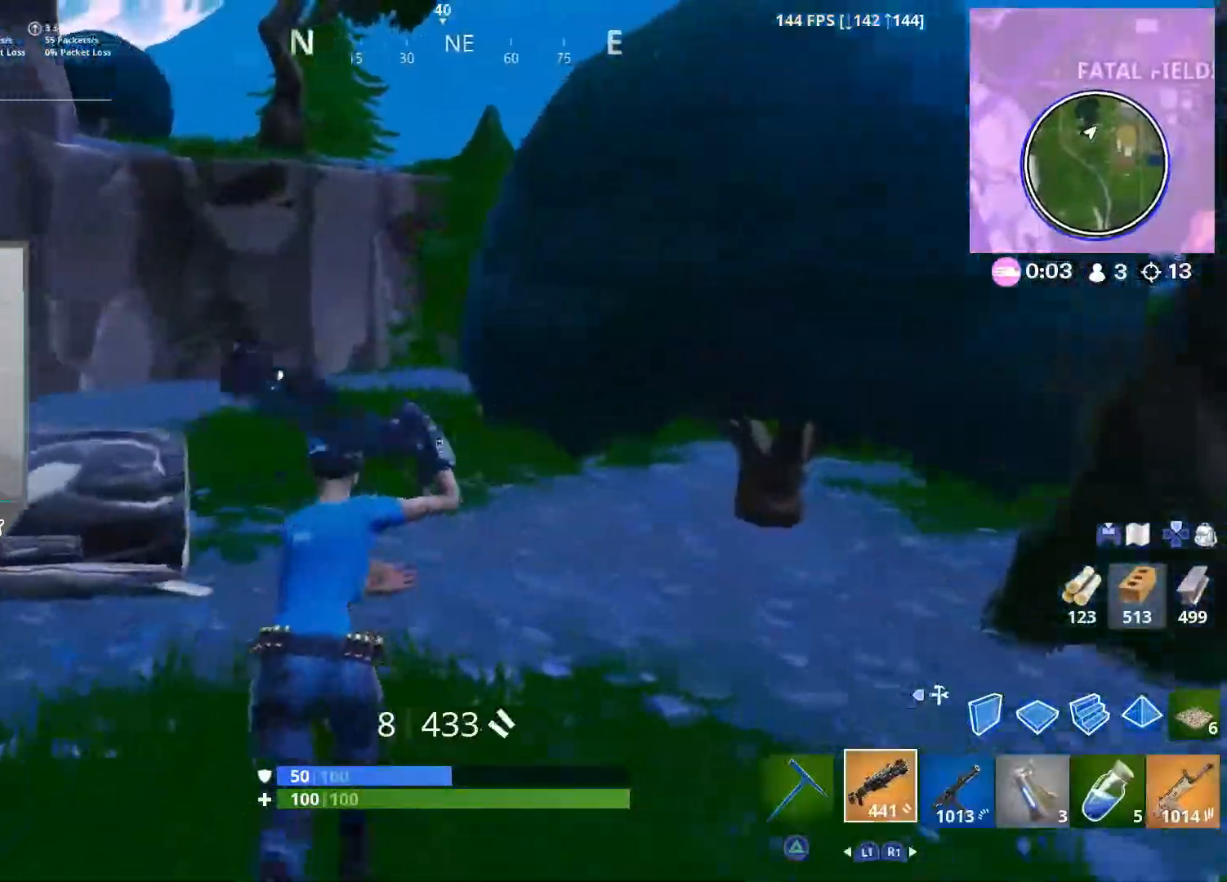
{"buttons": ["DPAD_RIGHT"], "left_stick": "up", "right_stick": "down-left", "events": [[150, "CROSS", "down"], [150, "right_stick", "center"], [250, "CROSS", "up"], [250, "right_stick", "down"], [400, "right_stick", "down-left"], [500, "DPAD_RIGHT", "down"]]}
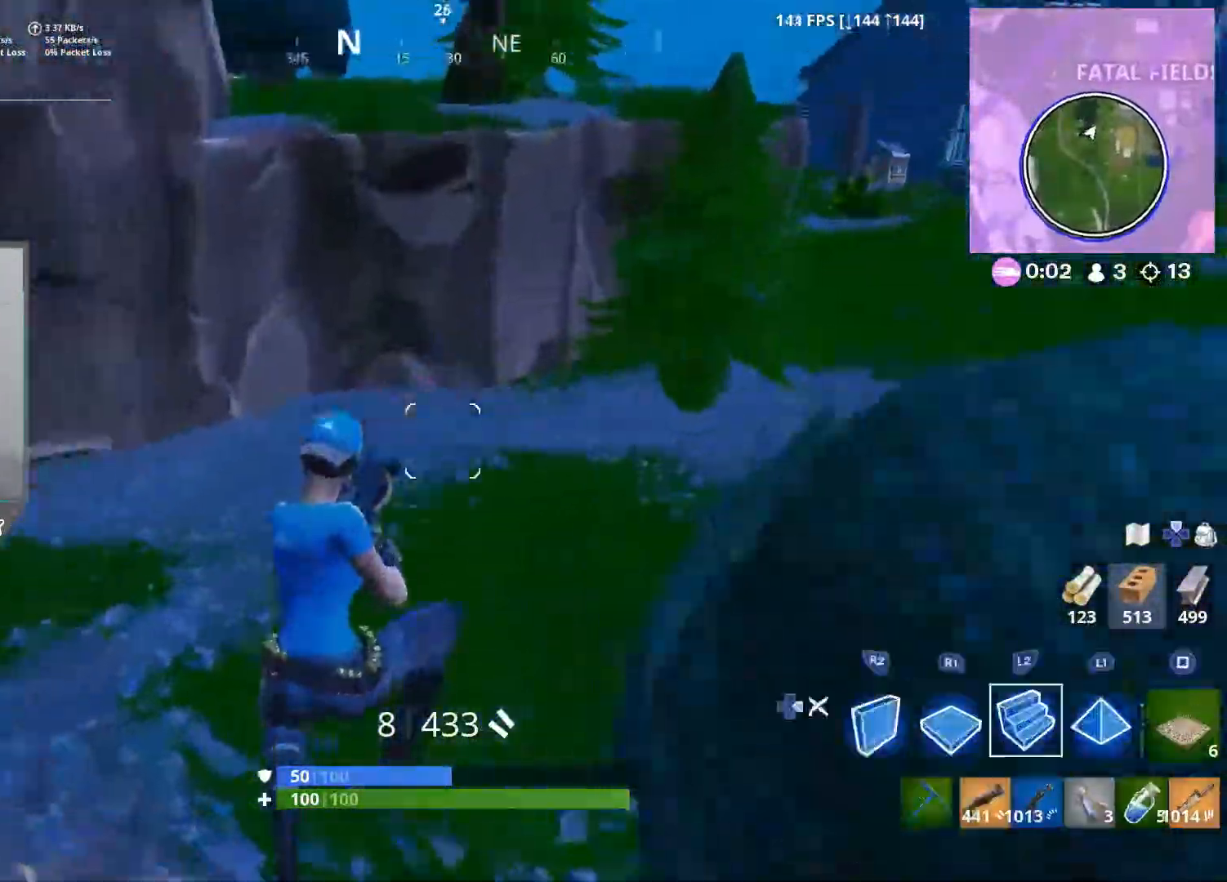
{"buttons": [], "left_stick": "up-right", "right_stick": "center", "events": [[50, "right_stick", "center"], [67, "DPAD_RIGHT", "up"], [83, "L2", "down"], [167, "DPAD_RIGHT", "down"], [183, "left_stick", "up-right"], [217, "L2", "up"], [233, "DPAD_RIGHT", "up"], [233, "right_stick", "up-right"], [367, "right_stick", "center"]]}
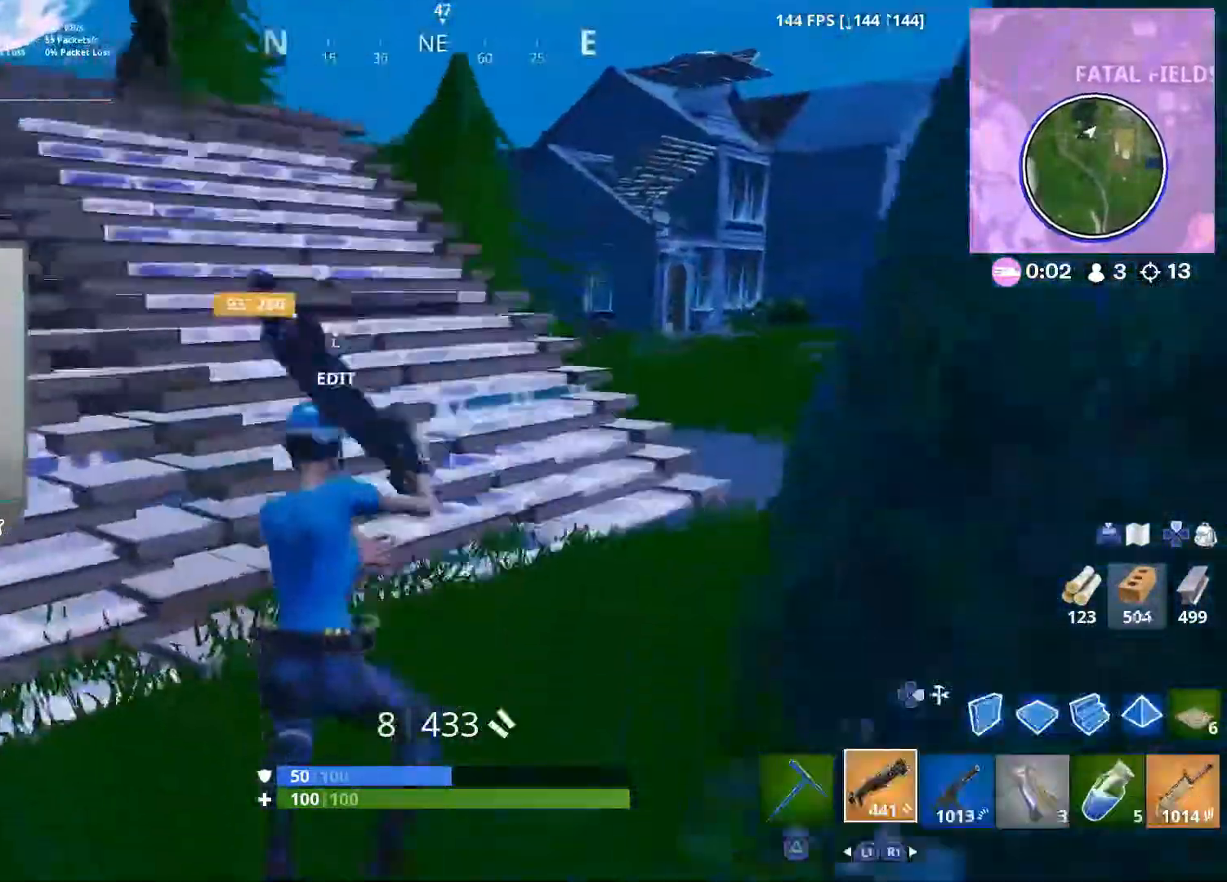
{"buttons": [], "left_stick": "up-left", "right_stick": "center", "events": [[33, "left_stick", "up"], [267, "CROSS", "down"], [400, "CROSS", "up"], [433, "left_stick", "up-left"]]}
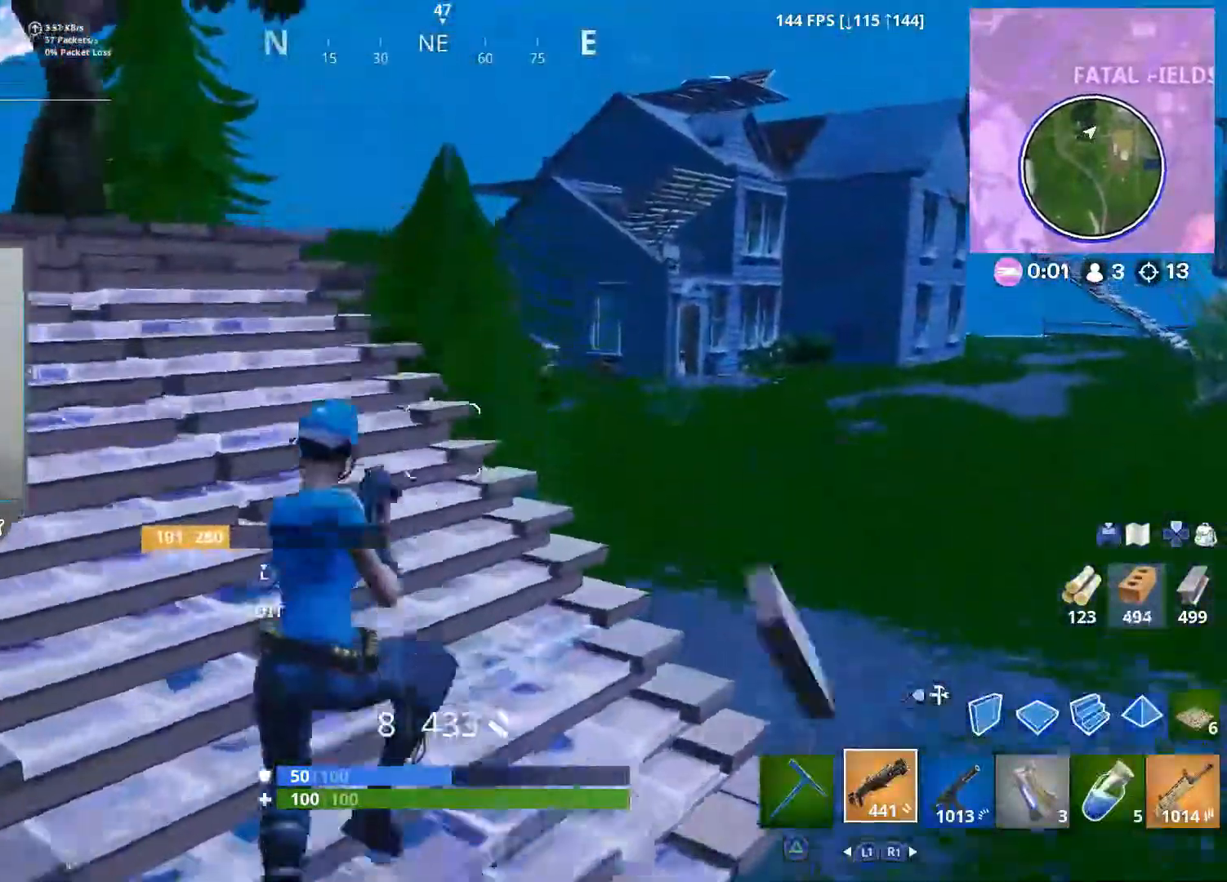
{"buttons": [], "left_stick": "up-left", "right_stick": "center", "events": [[317, "right_stick", "left"], [467, "right_stick", "center"]]}
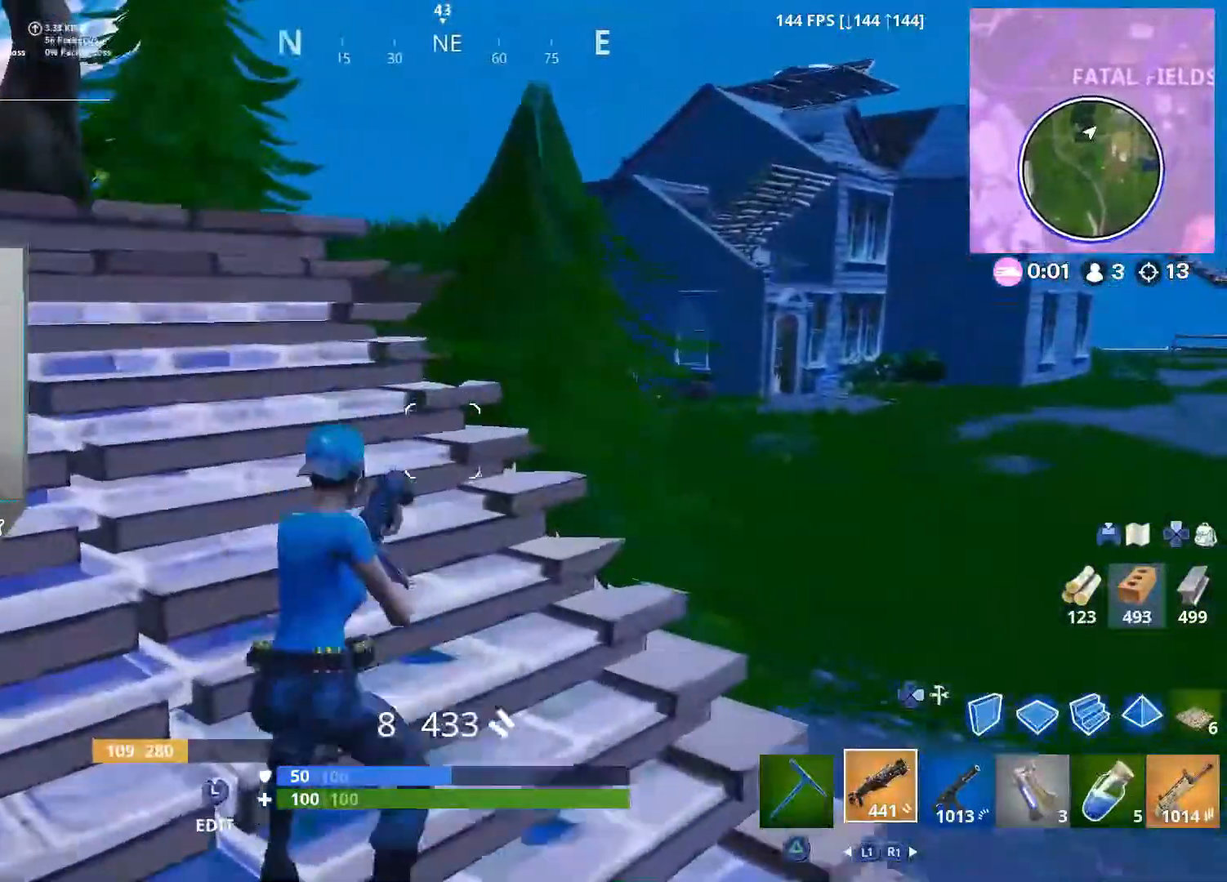
{"buttons": ["CROSS"], "left_stick": "up", "right_stick": "center", "events": [[383, "left_stick", "up"], [483, "CROSS", "down"]]}
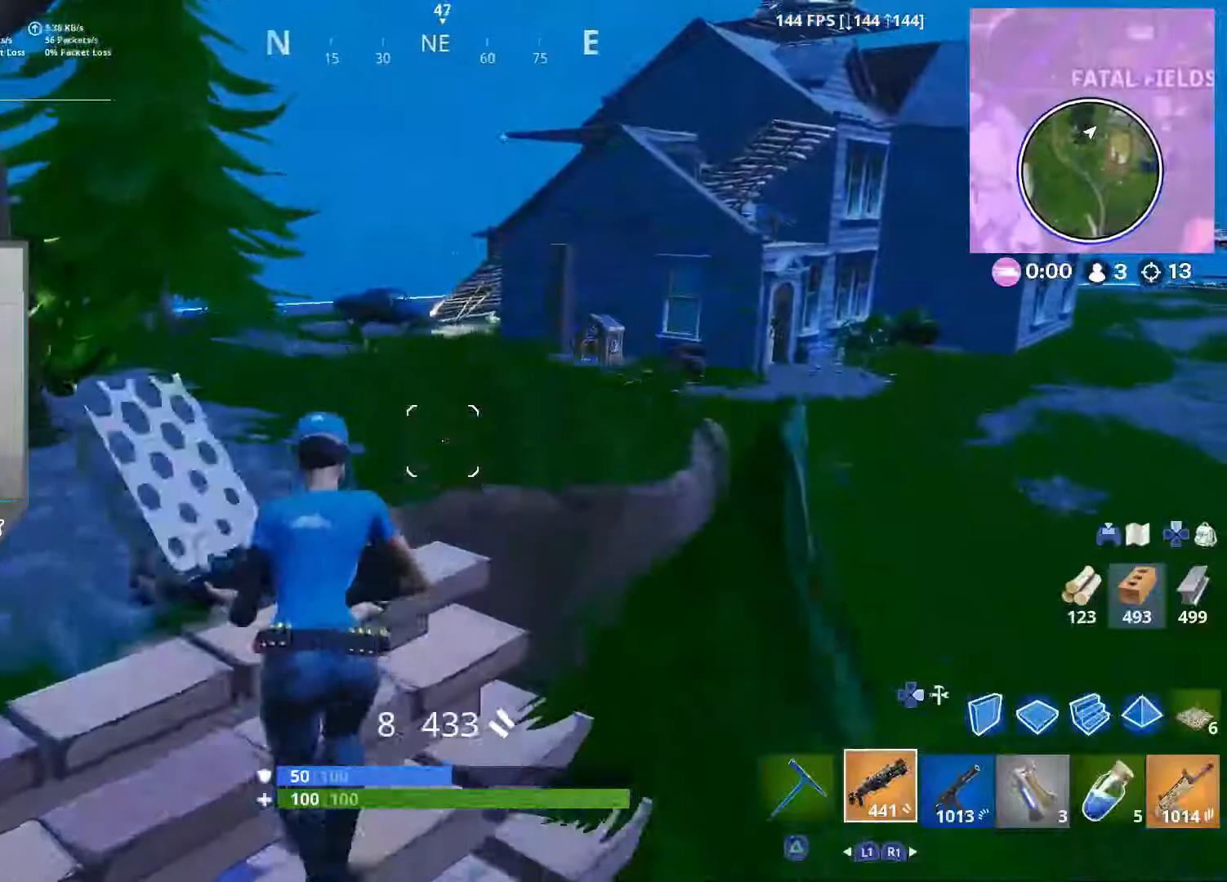
{"buttons": [], "left_stick": "up-right", "right_stick": "right", "events": [[117, "left_stick", "up-right"], [133, "CROSS", "up"], [500, "right_stick", "right"]]}
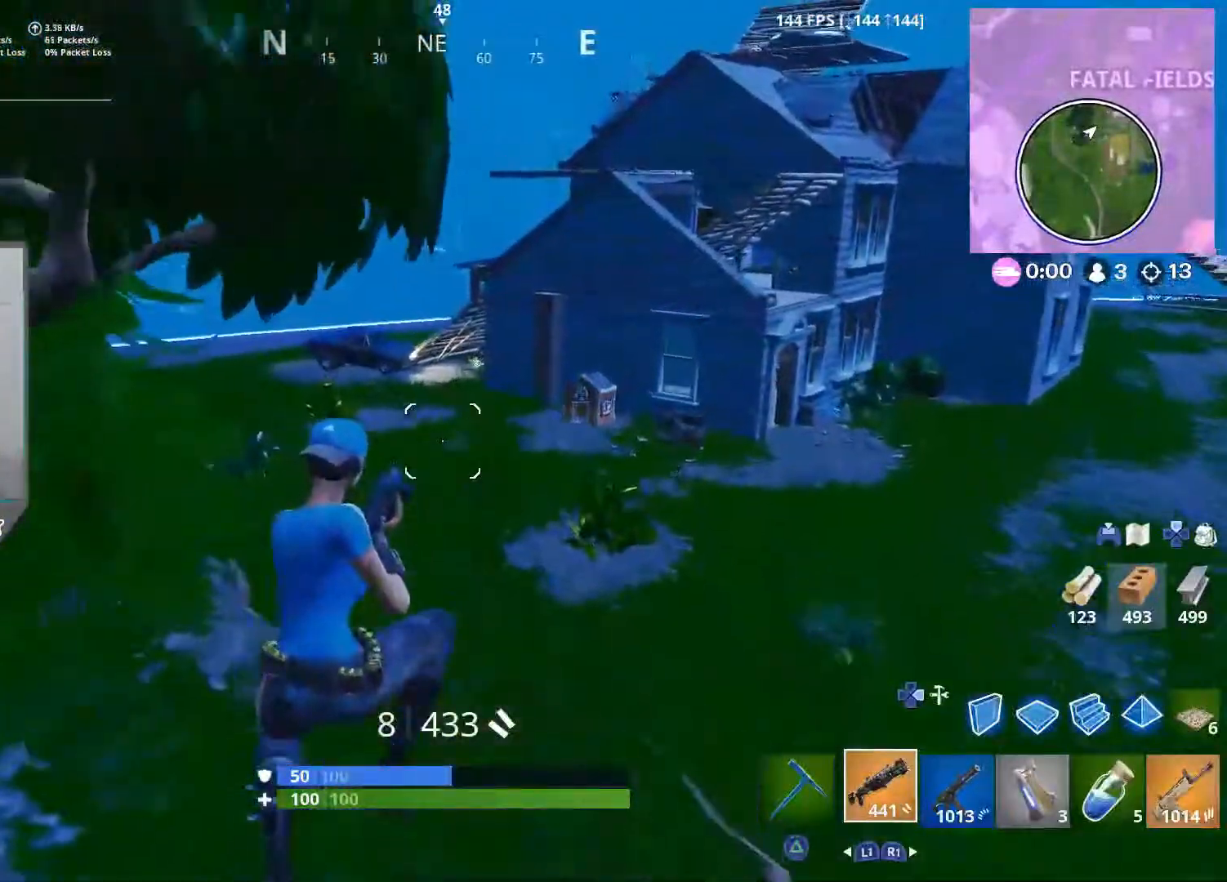
{"buttons": [], "left_stick": "up", "right_stick": "center", "events": [[67, "left_stick", "up"], [183, "right_stick", "center"]]}
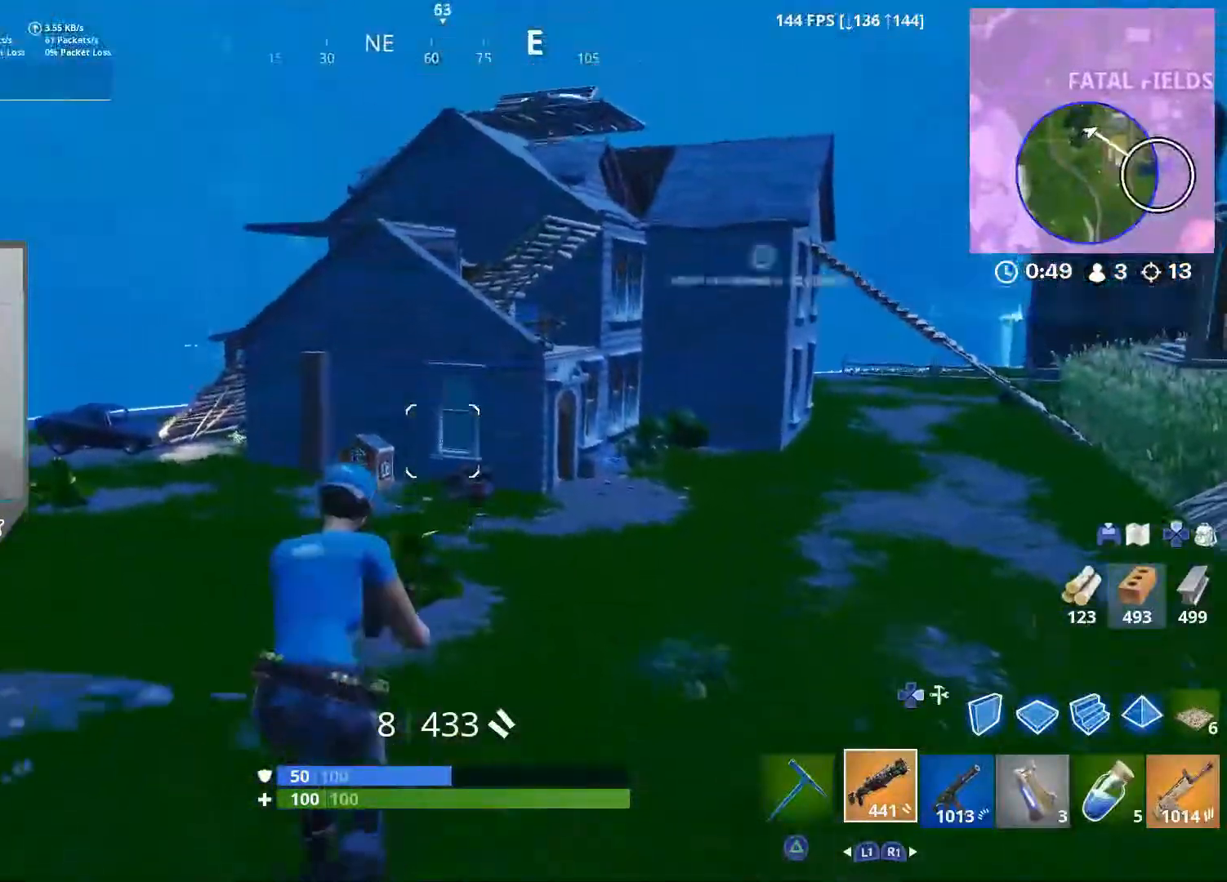
{"buttons": [], "left_stick": "up", "right_stick": "center", "events": [[267, "CROSS", "down"], [367, "CROSS", "up"]]}
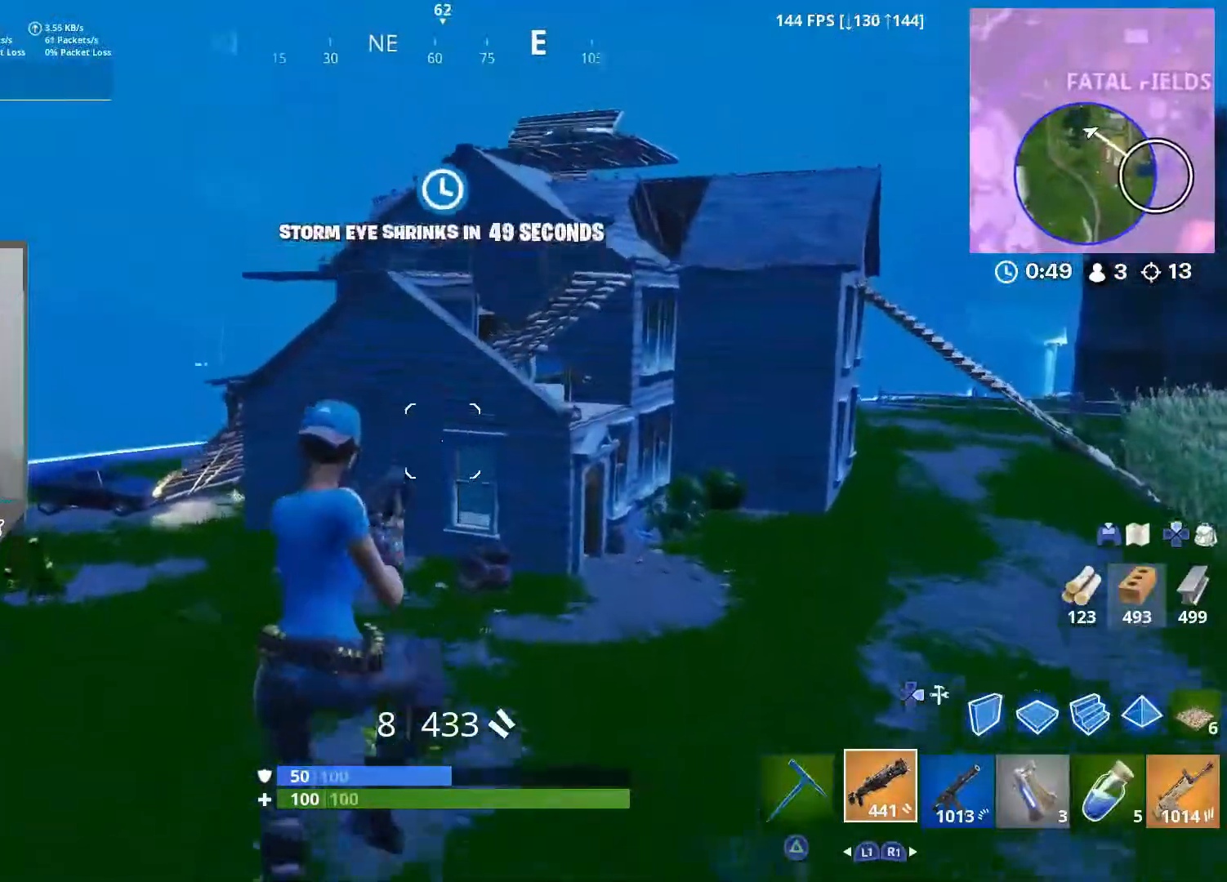
{"buttons": [], "left_stick": "up", "right_stick": "center", "events": [[167, "right_stick", "right"], [400, "right_stick", "center"]]}
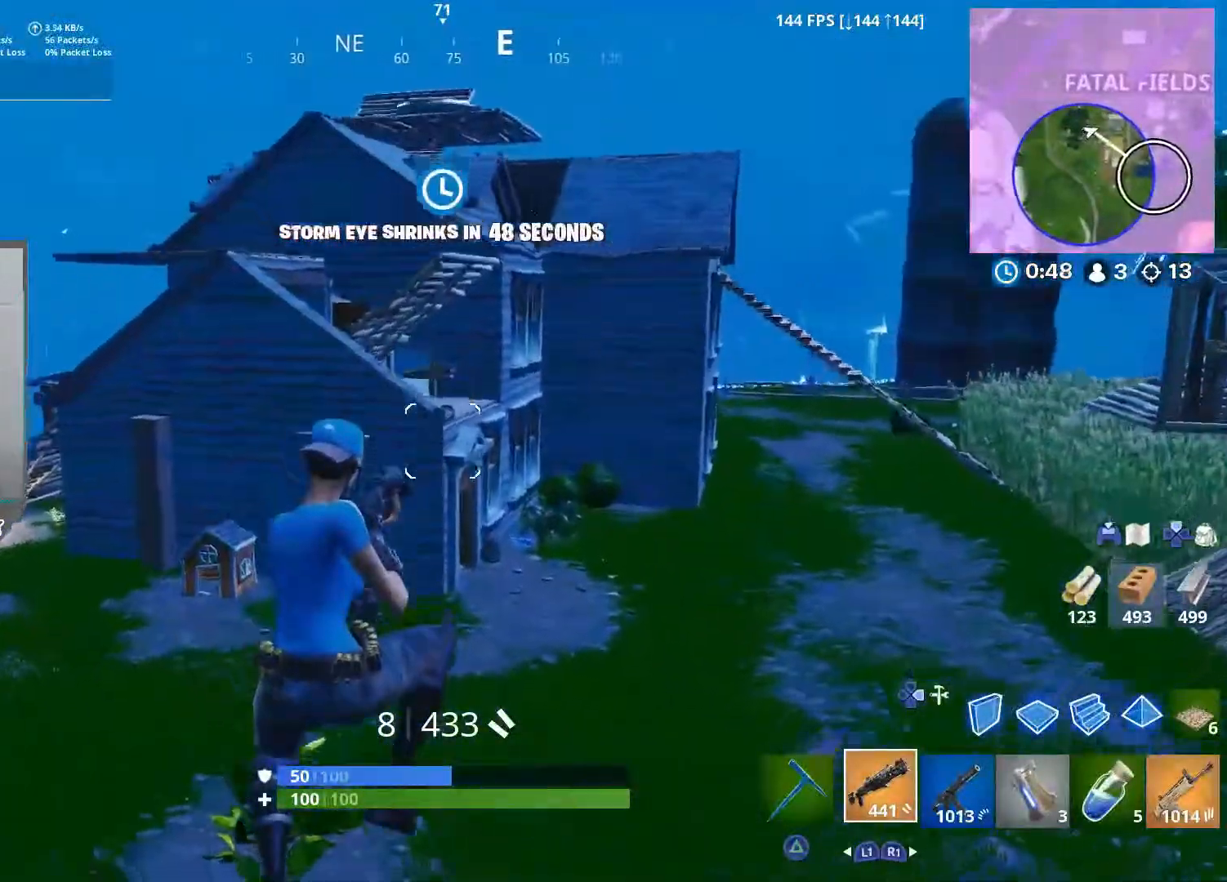
{"buttons": [], "left_stick": "up", "right_stick": "up", "events": [[267, "DPAD_RIGHT", "down"], [333, "right_stick", "up"], [350, "DPAD_RIGHT", "up"]]}
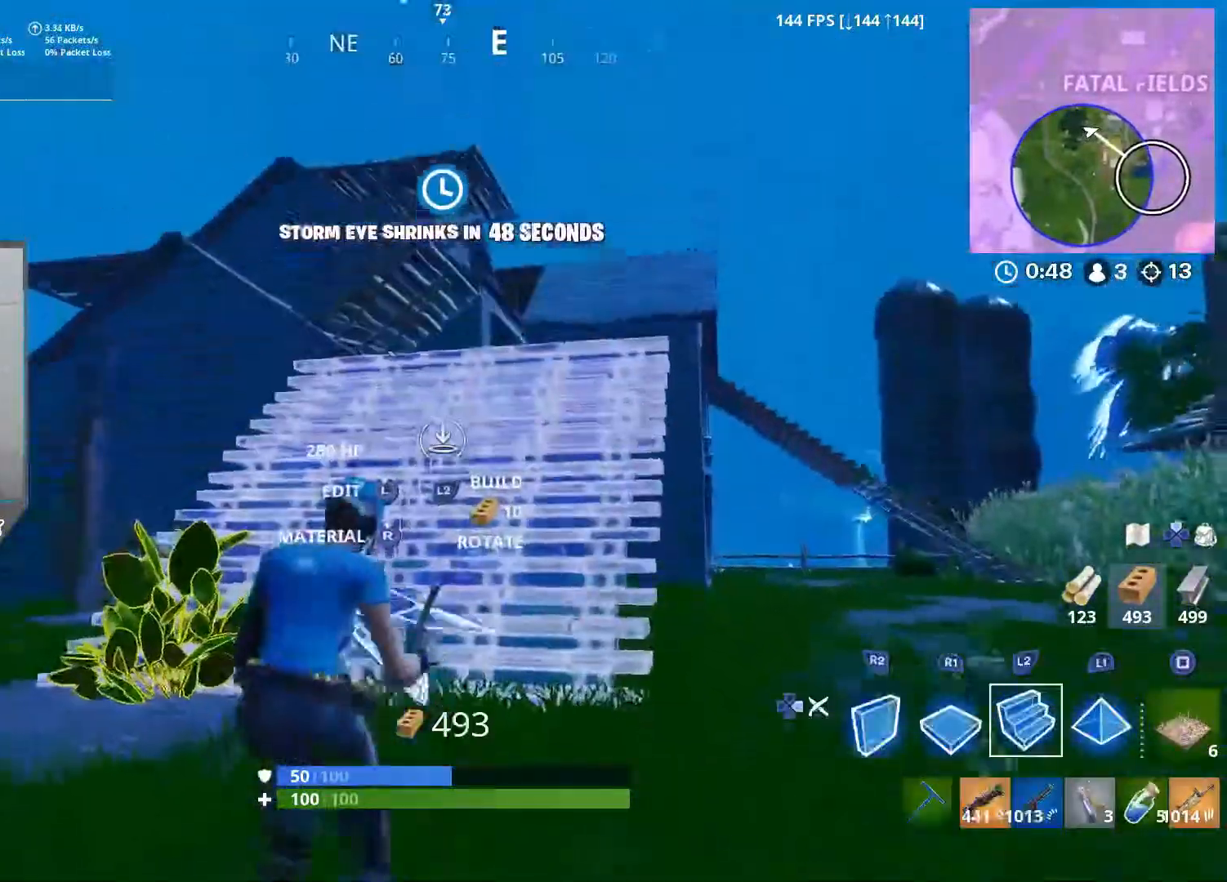
{"buttons": [], "left_stick": "up", "right_stick": "center", "events": [[50, "right_stick", "center"], [200, "L2", "down"], [350, "L2", "up"]]}
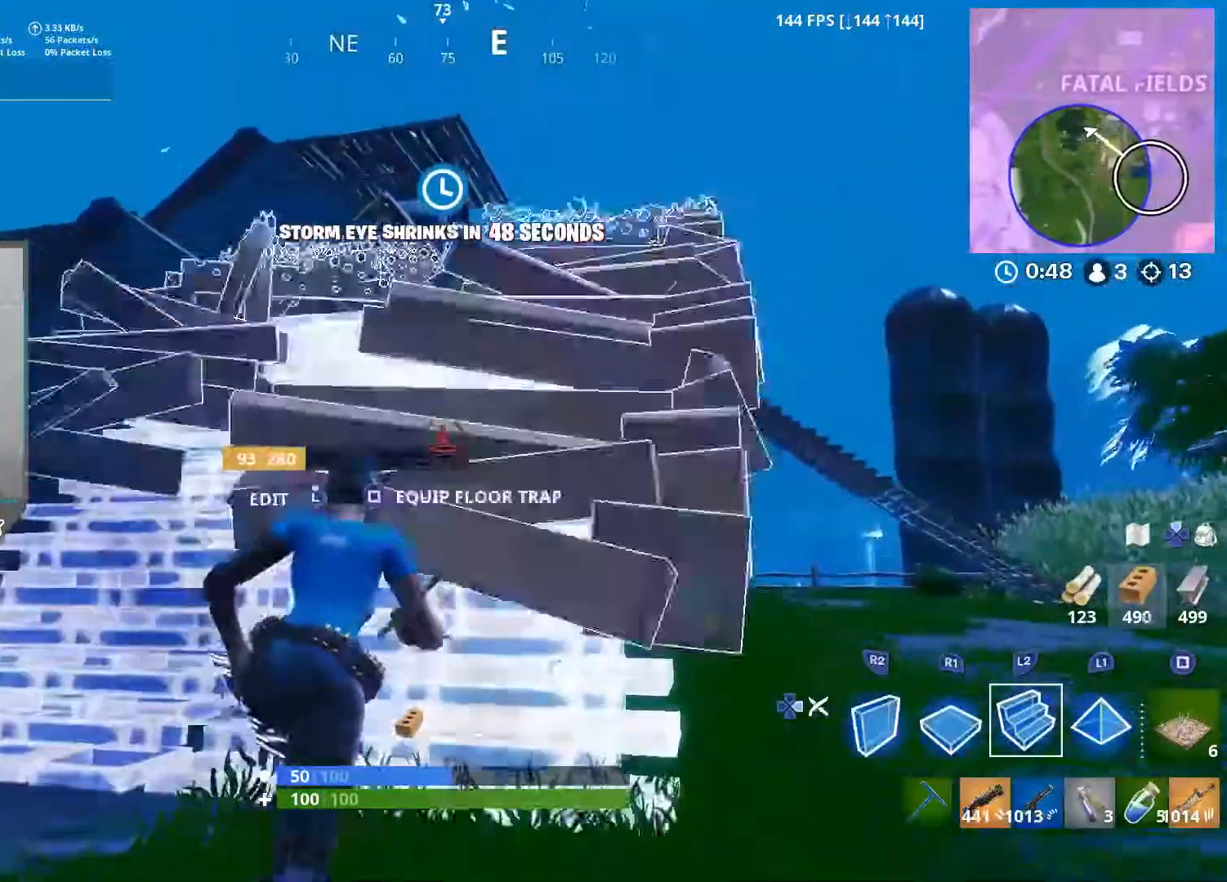
{"buttons": [], "left_stick": "up", "right_stick": "up", "events": [[117, "DPAD_RIGHT", "down"], [217, "DPAD_RIGHT", "up"], [367, "right_stick", "up"], [383, "CROSS", "down"], [500, "CROSS", "up"]]}
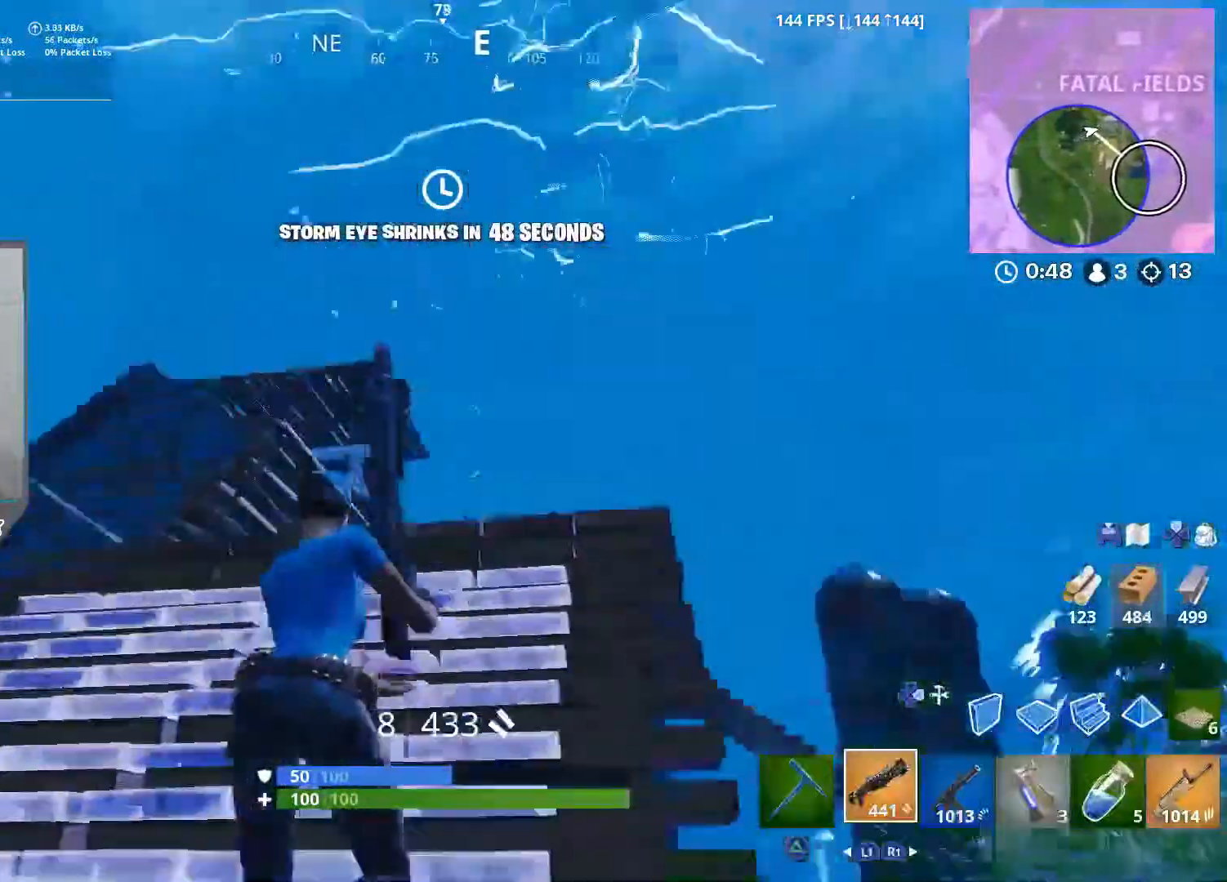
{"buttons": [], "left_stick": "up", "right_stick": "center", "events": [[33, "right_stick", "center"], [50, "DPAD_RIGHT", "down"], [150, "DPAD_RIGHT", "up"], [167, "L2", "down"], [233, "DPAD_RIGHT", "down"], [233, "right_stick", "down"], [300, "L2", "up"], [333, "DPAD_RIGHT", "up"], [350, "right_stick", "center"]]}
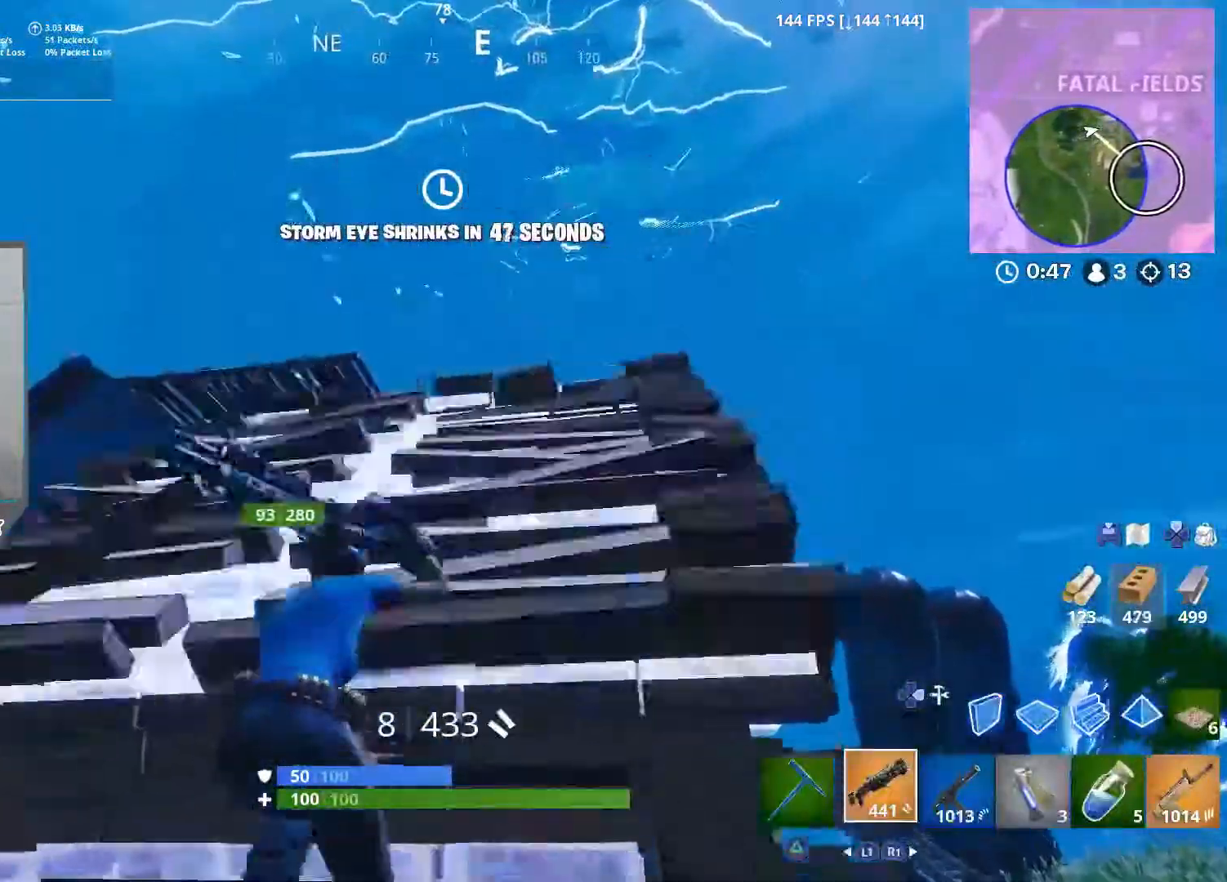
{"buttons": ["L2", "DPAD_RIGHT"], "left_stick": "up", "right_stick": "center", "events": [[250, "DPAD_RIGHT", "down"], [367, "DPAD_RIGHT", "up"], [383, "L2", "down"], [417, "L1", "down"], [500, "DPAD_RIGHT", "down"], [500, "L1", "up"]]}
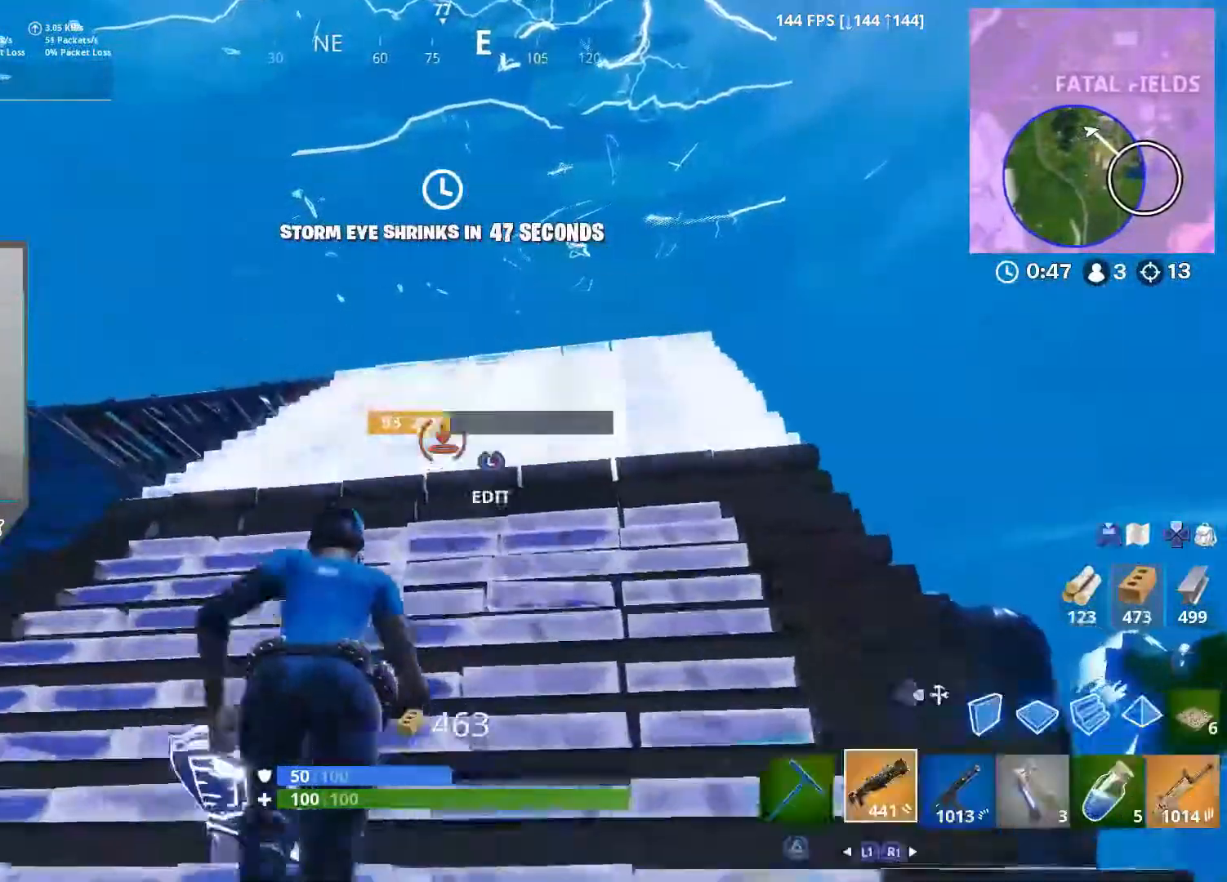
{"buttons": [], "left_stick": "up-right", "right_stick": "down-left", "events": [[83, "DPAD_RIGHT", "up"], [83, "L2", "up"], [83, "right_stick", "down"], [150, "right_stick", "down-left"], [167, "left_stick", "up-right"]]}
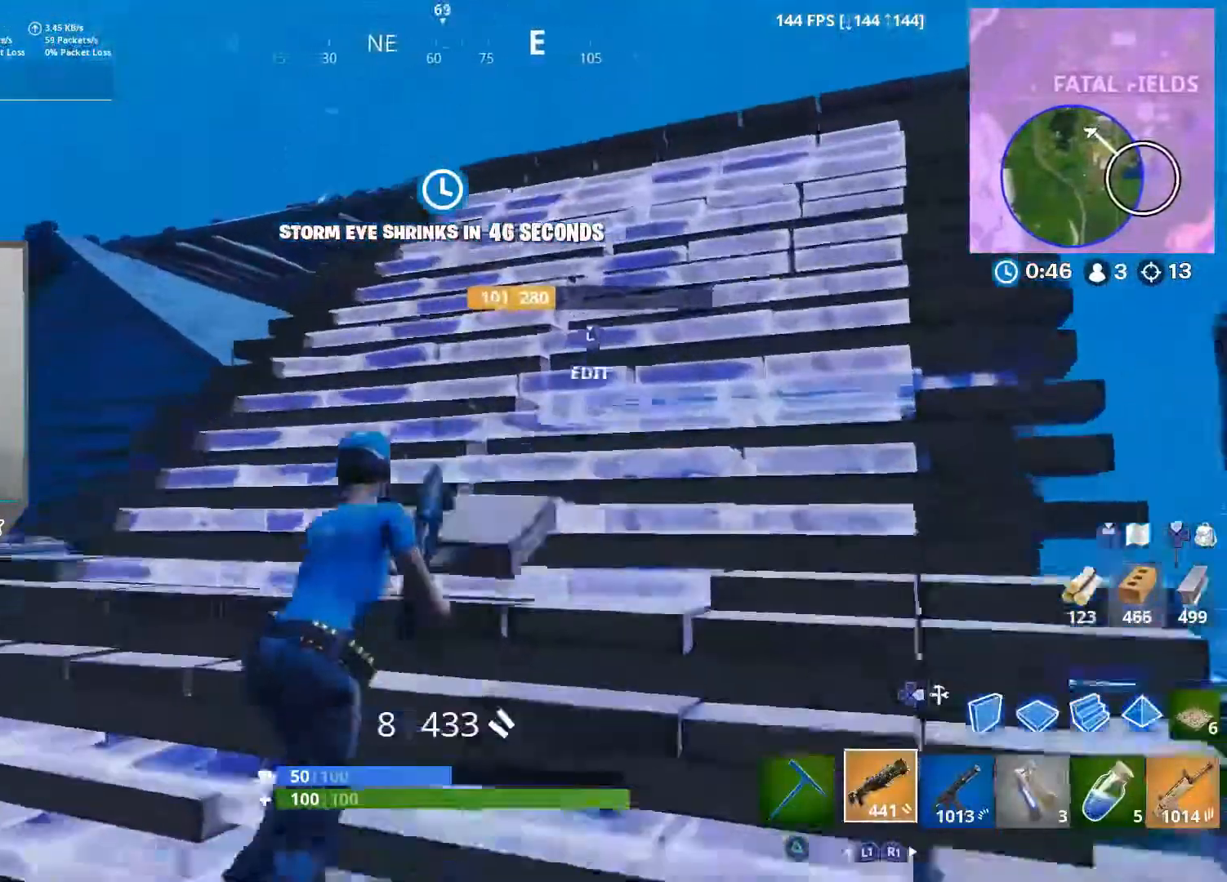
{"buttons": ["L1"], "left_stick": "up-right", "right_stick": "down-left", "events": [[167, "CROSS", "down"], [300, "CROSS", "up"], [450, "L1", "down"]]}
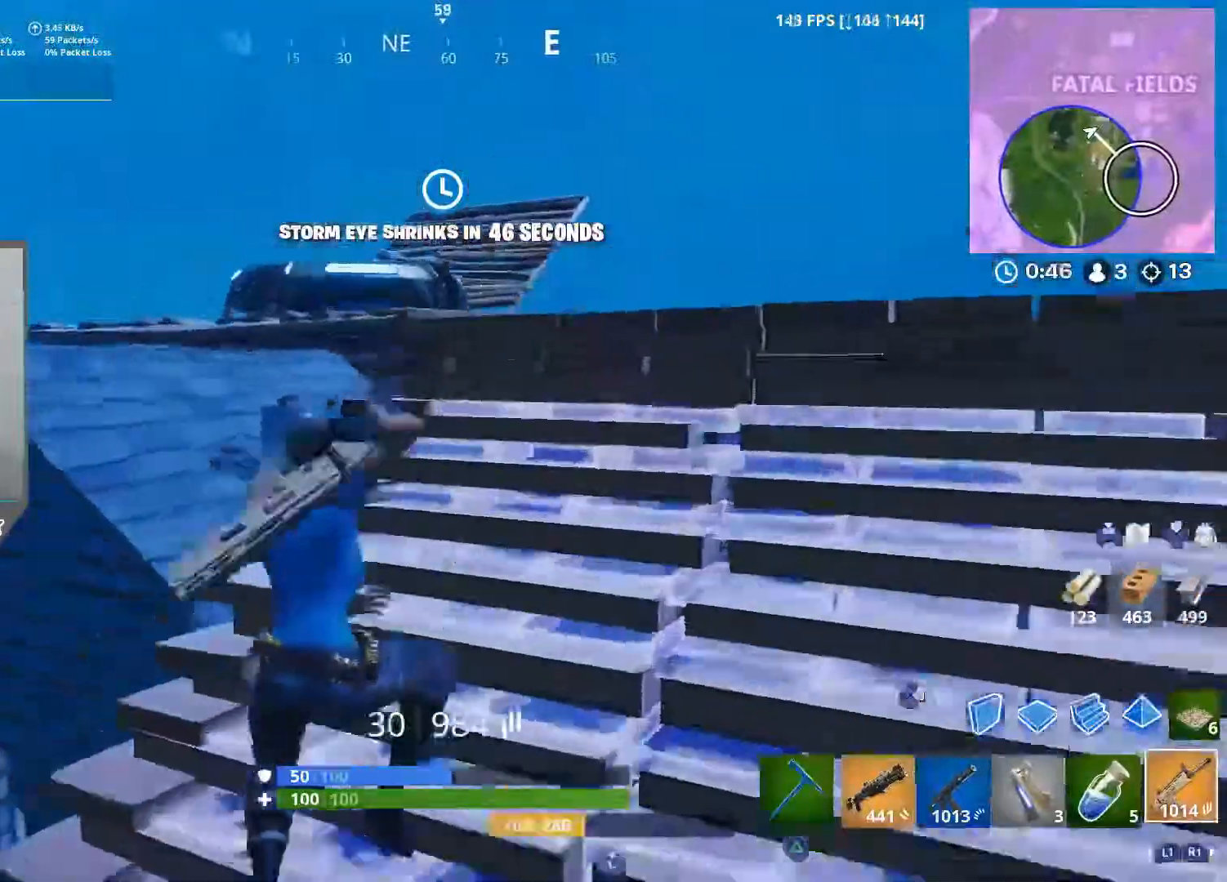
{"buttons": [], "left_stick": "up", "right_stick": "down", "events": [[50, "right_stick", "center"], [67, "L1", "up"], [233, "R1", "down"], [233, "right_stick", "down"], [333, "R1", "up"], [483, "left_stick", "up"]]}
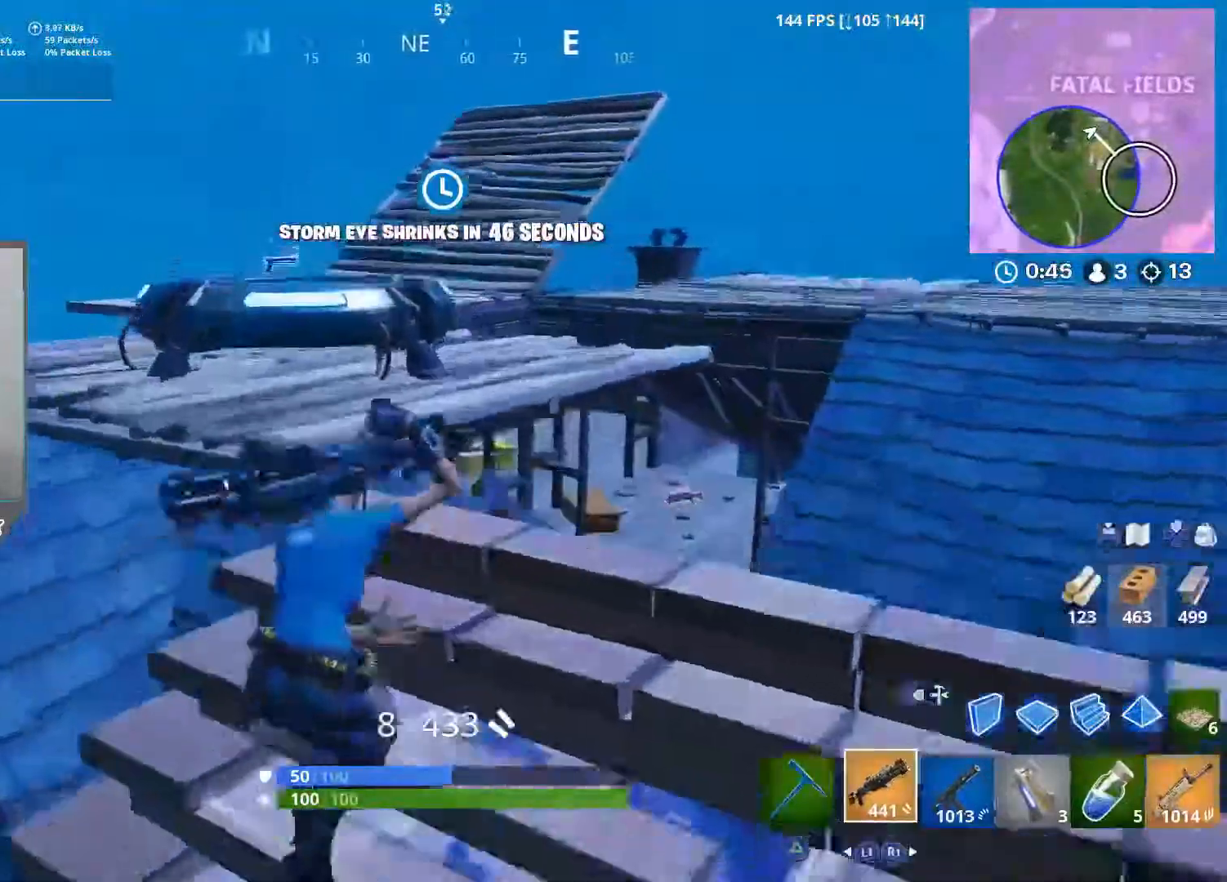
{"buttons": ["R1"], "left_stick": "up", "right_stick": "down", "events": [[17, "right_stick", "down-left"], [167, "left_stick", "up-left"], [183, "right_stick", "down"], [217, "CROSS", "down"], [283, "left_stick", "up"], [350, "CROSS", "up"], [433, "R1", "down"]]}
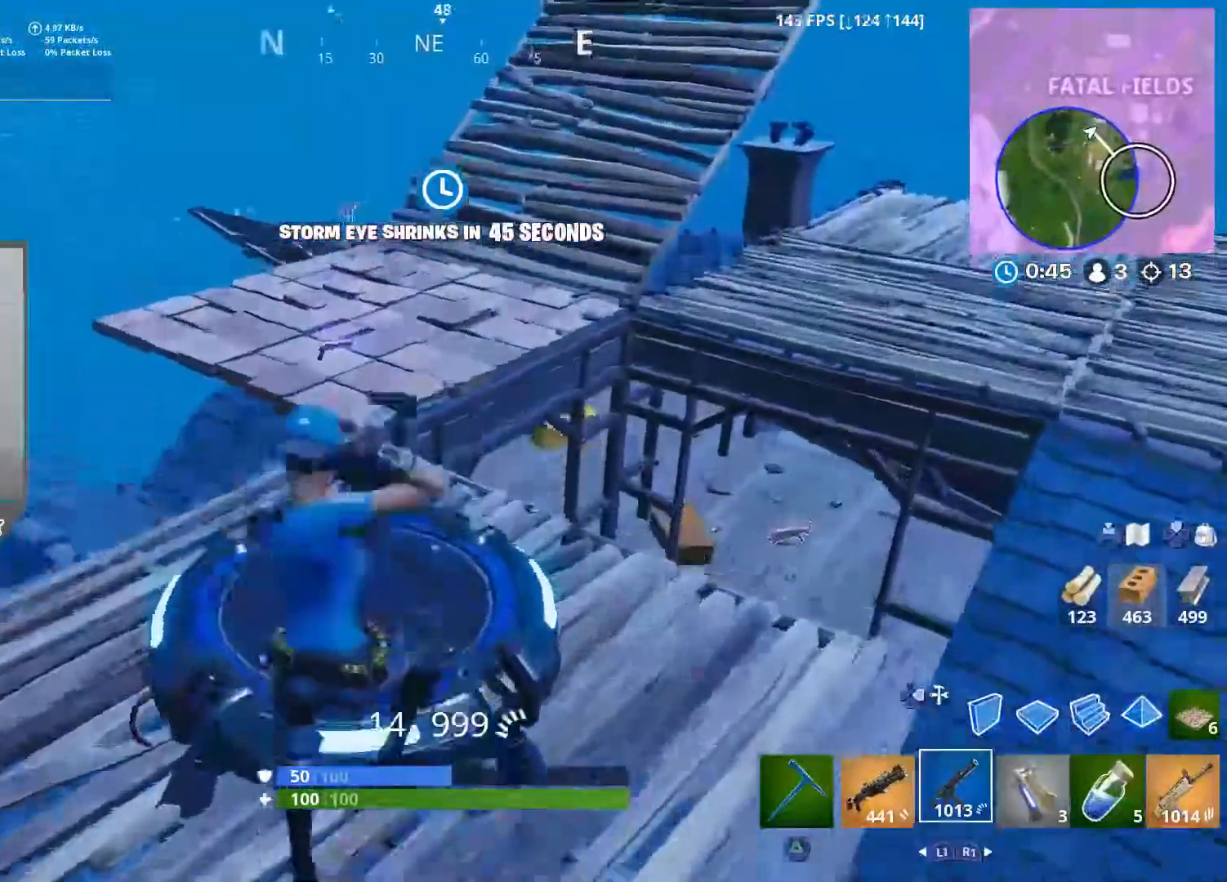
{"buttons": [], "left_stick": "up", "right_stick": "right", "events": [[33, "right_stick", "down-right"], [50, "R1", "up"], [150, "L1", "down"], [233, "L1", "up"], [267, "right_stick", "right"]]}
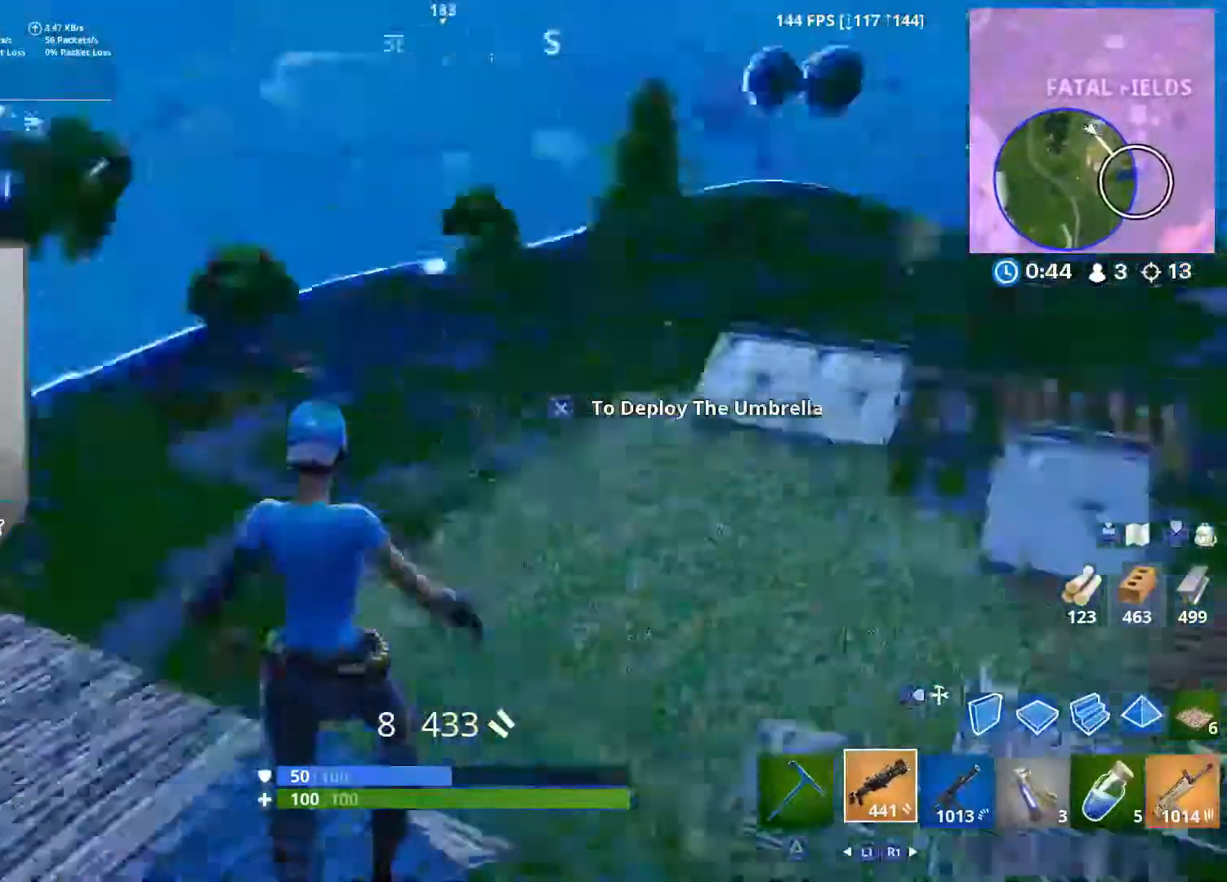
{"buttons": [], "left_stick": "up", "right_stick": "center", "events": [[133, "right_stick", "center"]]}
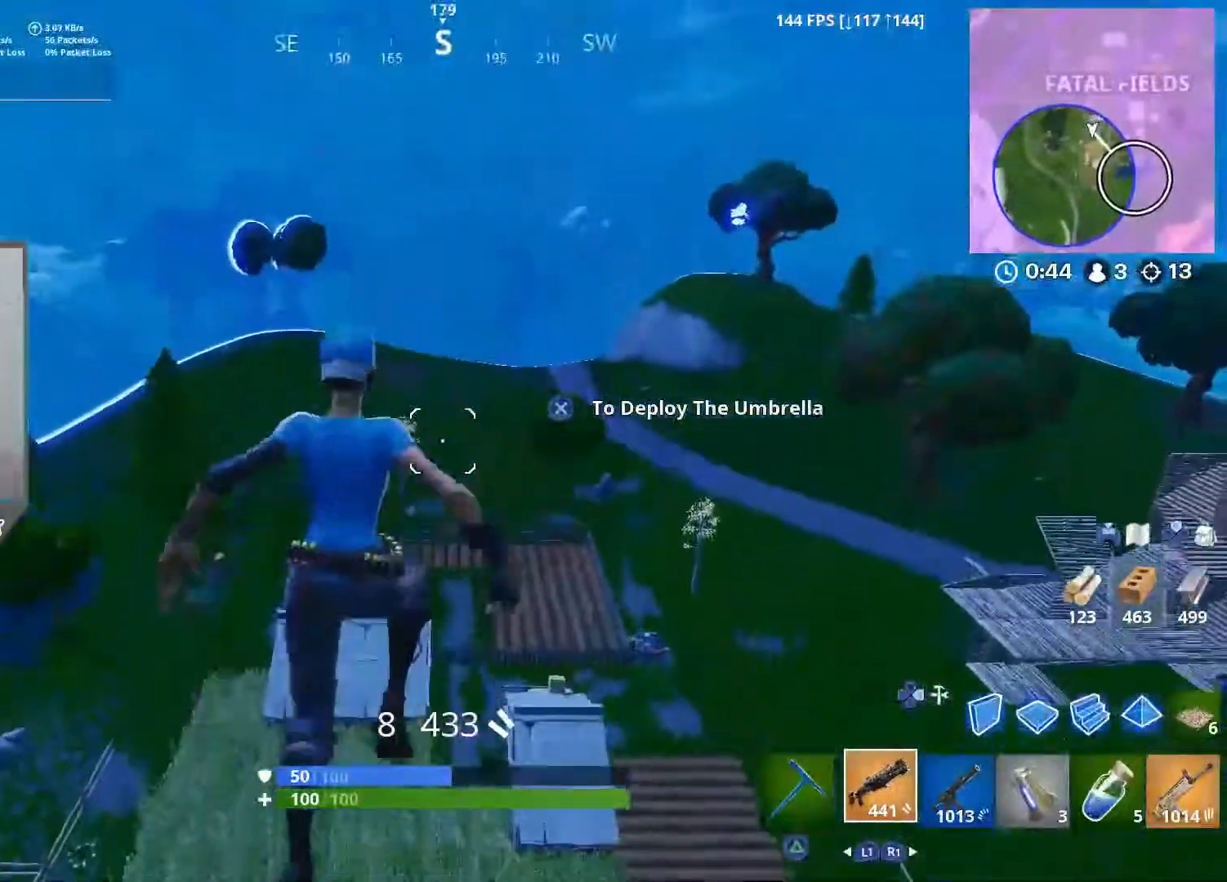
{"buttons": [], "left_stick": "up-right", "right_stick": "down-right", "events": [[50, "right_stick", "right"], [133, "left_stick", "down-right"], [250, "left_stick", "right"], [383, "left_stick", "up-right"], [400, "right_stick", "down-right"]]}